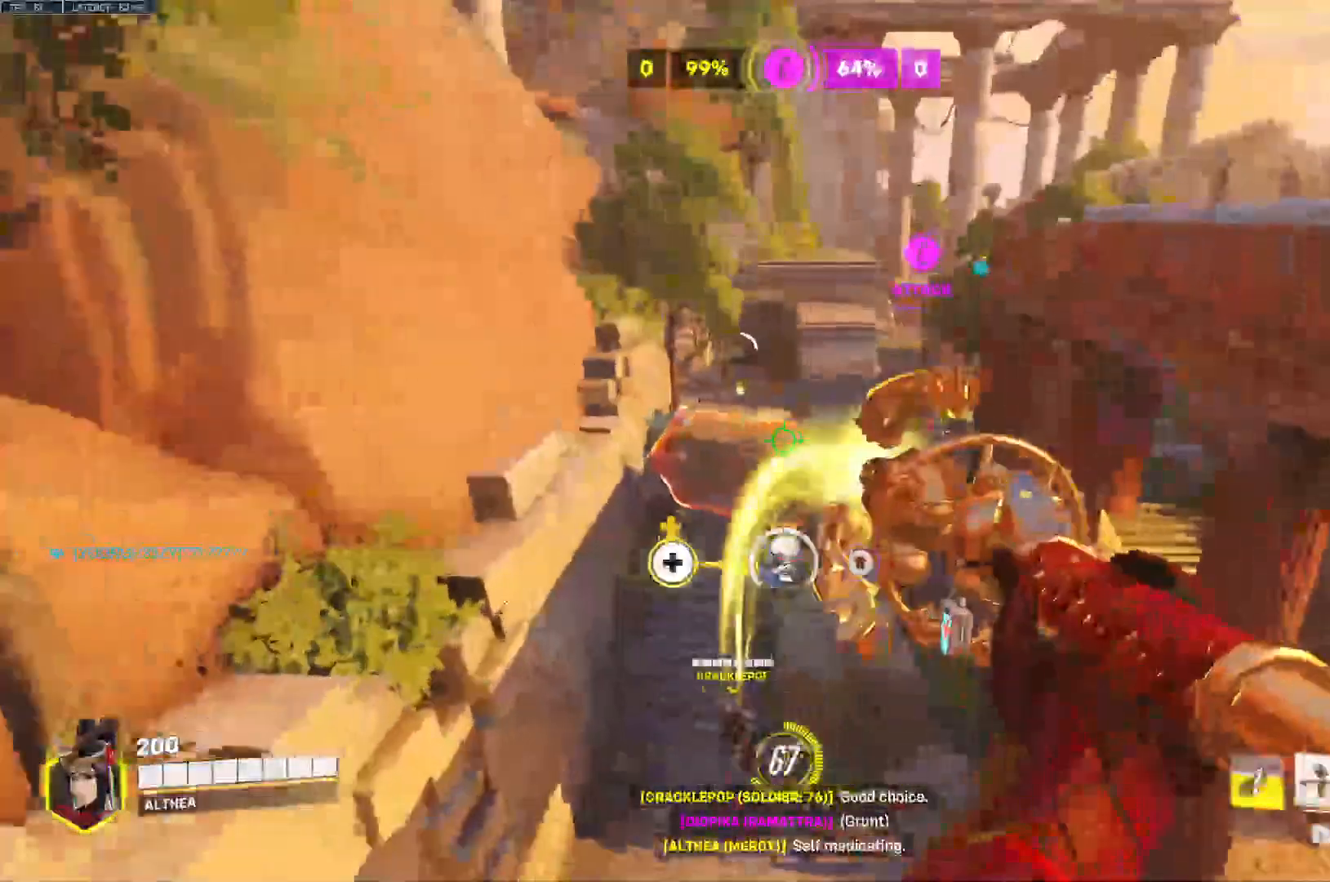
Gameplay with keyboard and mouse; each line is a JSON object with the keys and mouse buttons held at the frame after it. "events" lists presses ("down") and releases ("up") of "a", "ctrl", "d", "e", "q", "s", "space", "tab", "w", "mouse_left", "mouse_wheel", "mouse_right" and "mouse_mb4" between this image and that frame as [ms after this image, input, new state], when the widget could be followed in between. "mouse_left", "mouse_wheel", "mouse_right", "mouse_mb4" = the "left", "wheel", "right", "mb4" buttons of the "mouse" list. No other keys are recorded. "wheel" means that the mouse wheel is clicked or scrolled. Mouse movement is not recorded. Not read: mouse_mb5.
{"keys": ["space", "tab", "w"], "mouse": ["left", "right"], "events": [[333, "tab", "down"]]}
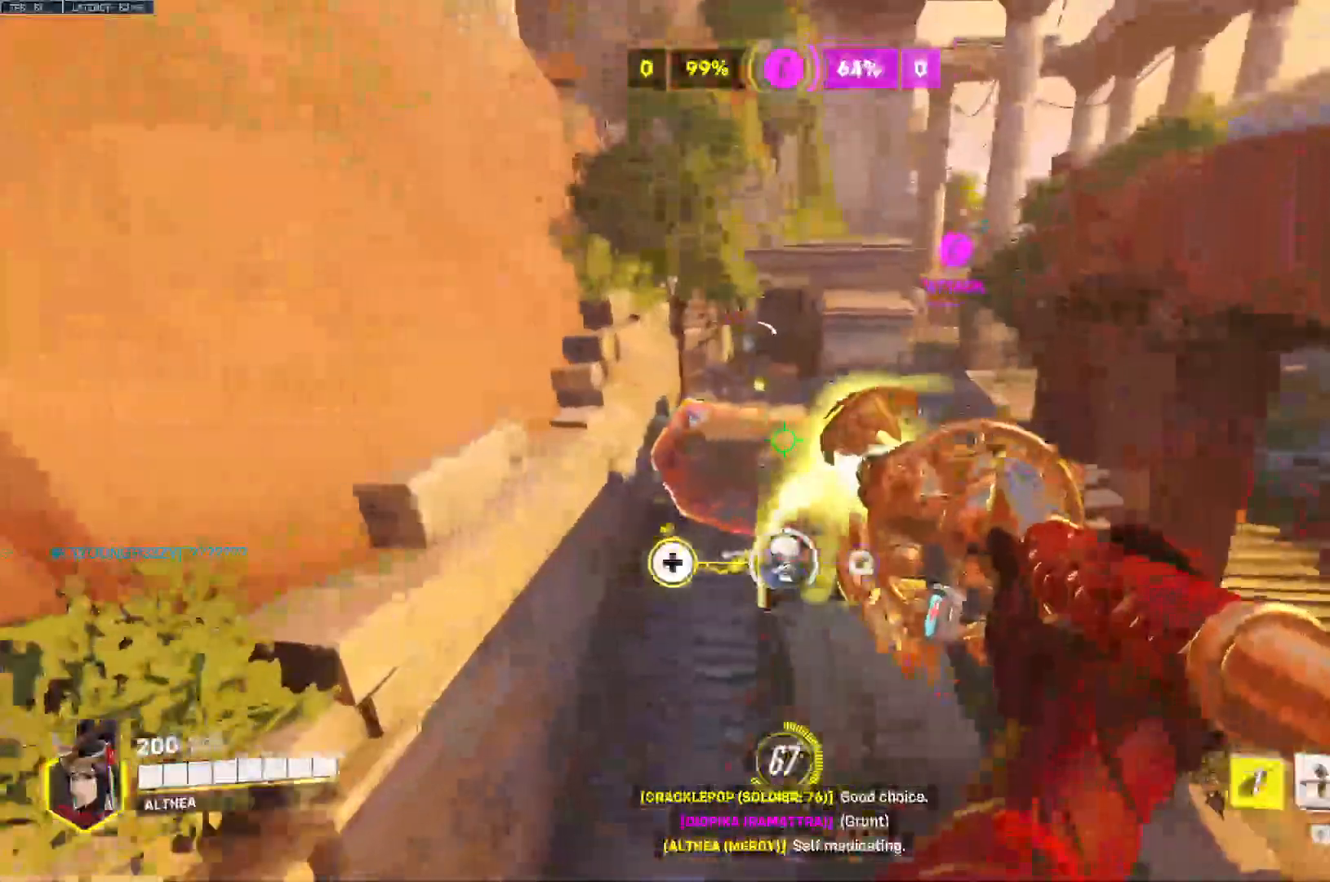
{"keys": ["space", "tab", "w"], "mouse": ["left", "right"], "events": [[100, "ctrl", "down"], [300, "ctrl", "up"]]}
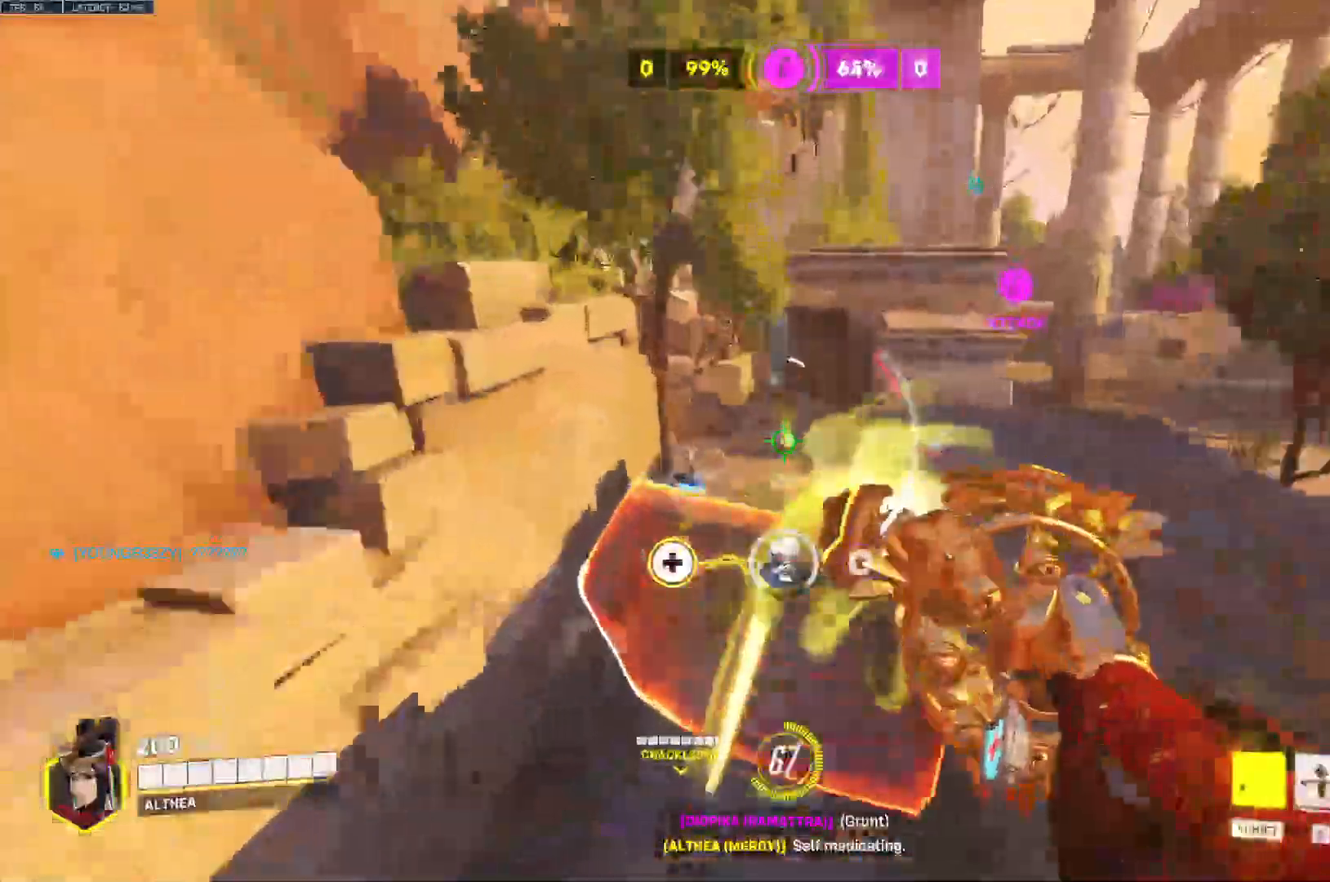
{"keys": ["a", "w"], "mouse": ["left", "right"]}
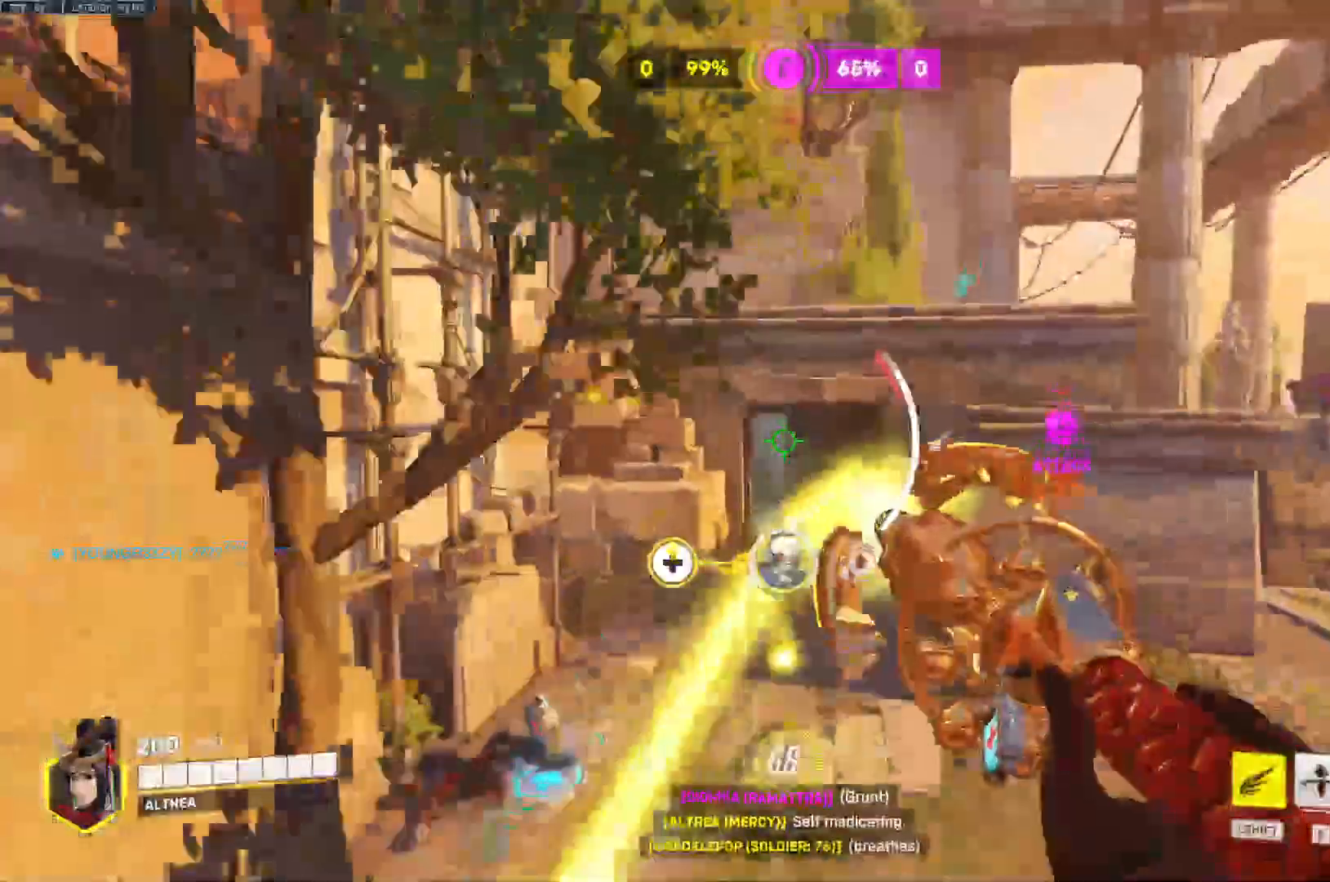
{"keys": ["a", "space"], "mouse": ["left", "right"], "events": [[100, "e", "down"], [100, "space", "down"], [200, "e", "up"], [300, "e", "down"], [333, "e", "up"], [400, "e", "down"], [467, "e", "up"], [467, "w", "up"]]}
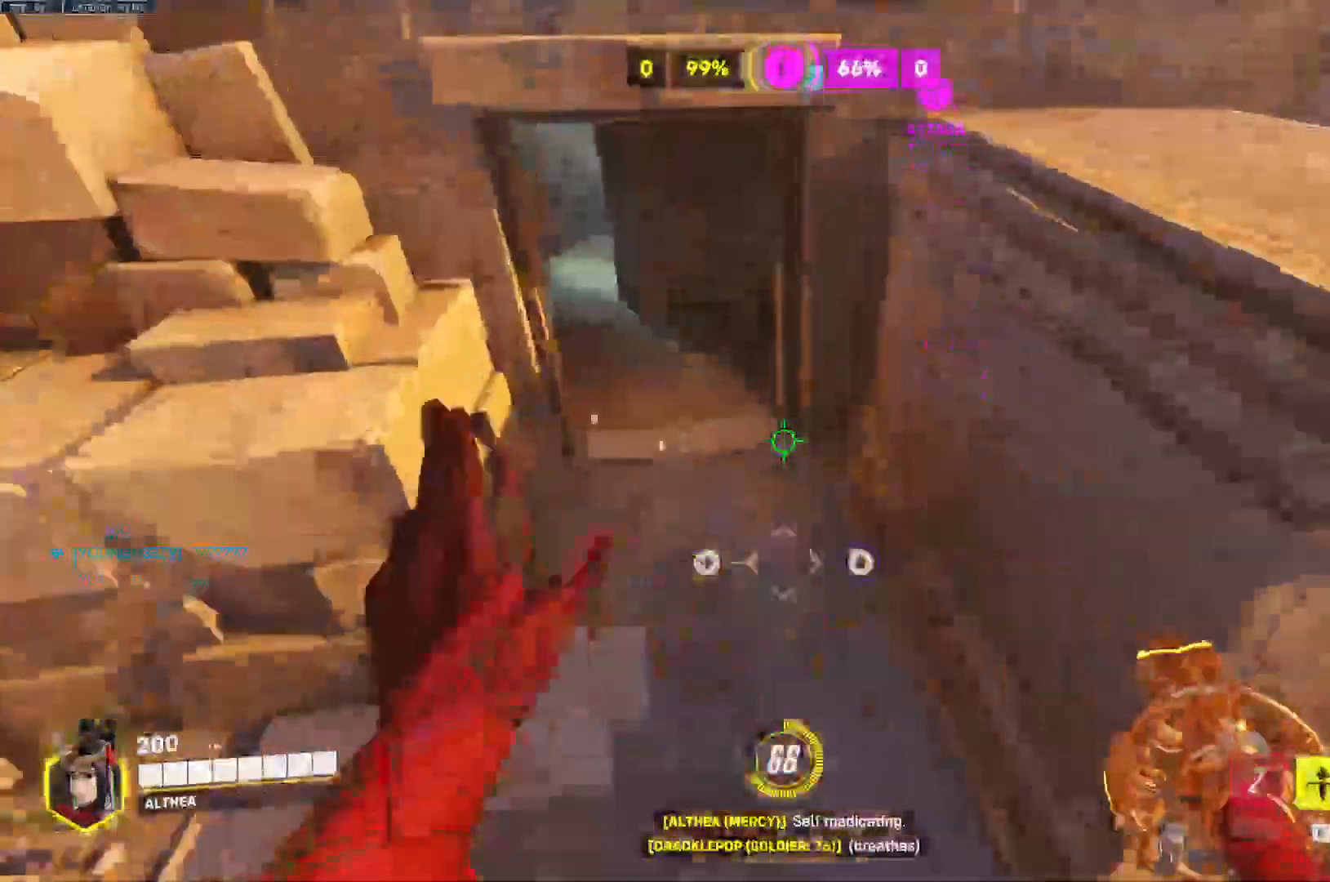
{"keys": ["a", "w"], "mouse": ["left"], "events": [[200, "s", "down"], [267, "mouse_right", "up"], [300, "s", "up"], [367, "w", "down"], [433, "space", "up"]]}
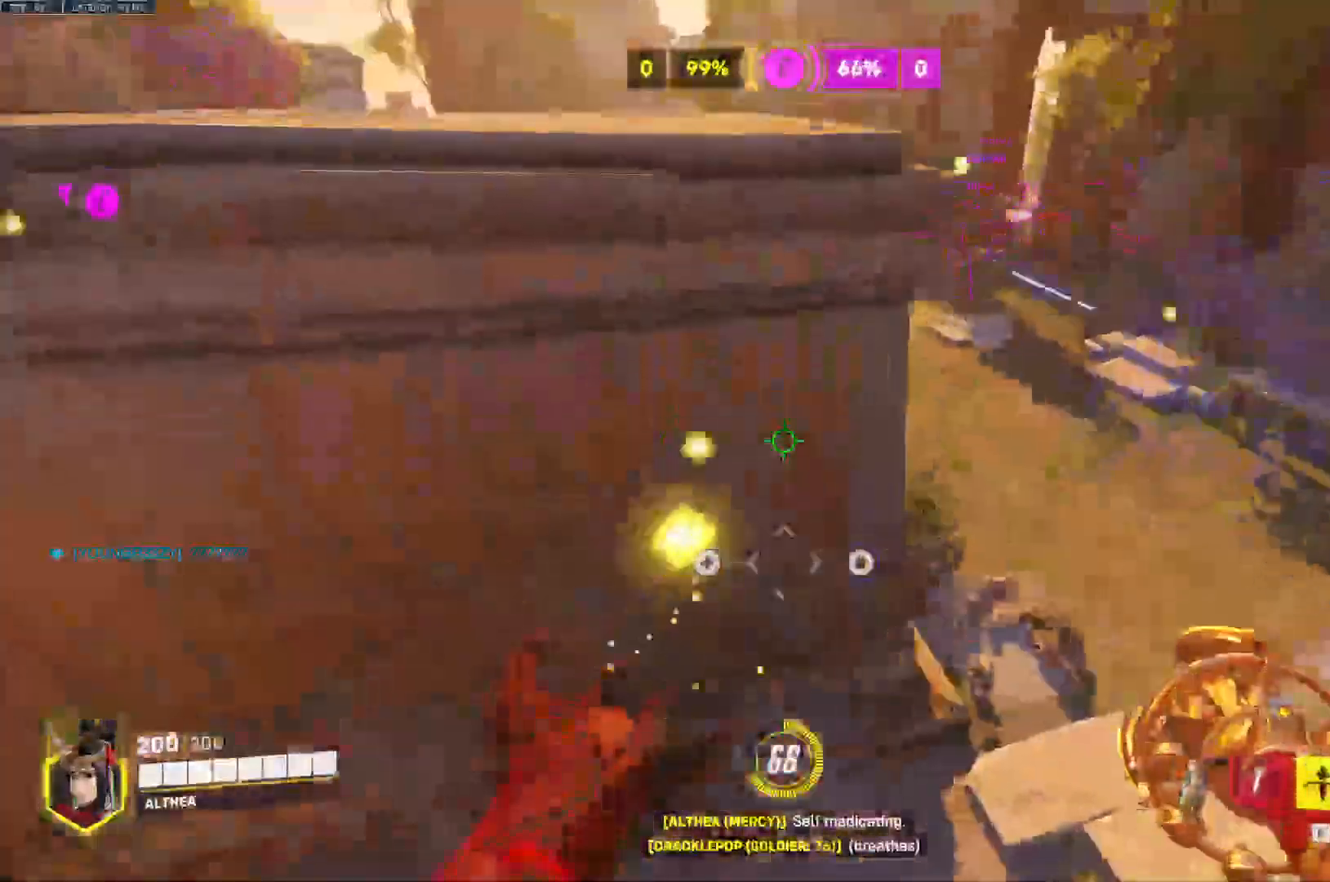
{"keys": ["a"], "mouse": ["left"], "events": [[33, "s", "down"], [200, "s", "up"], [300, "w", "up"]]}
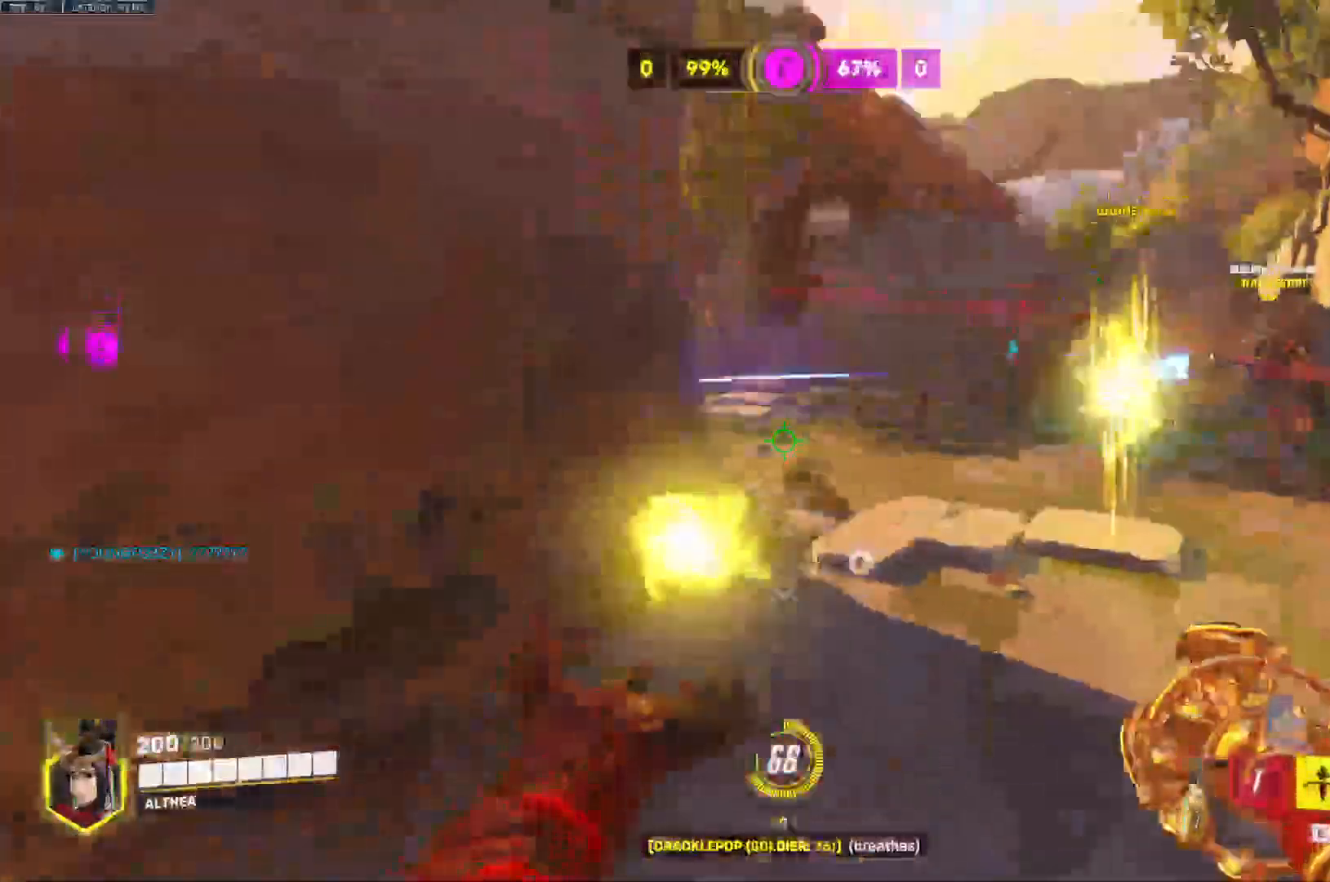
{"keys": ["ctrl", "d", "s"], "mouse": ["wheel"], "events": [[233, "s", "down"], [367, "mouse_left", "up"], [367, "mouse_wheel", "down"], [433, "a", "up"], [433, "ctrl", "down"], [500, "d", "down"]]}
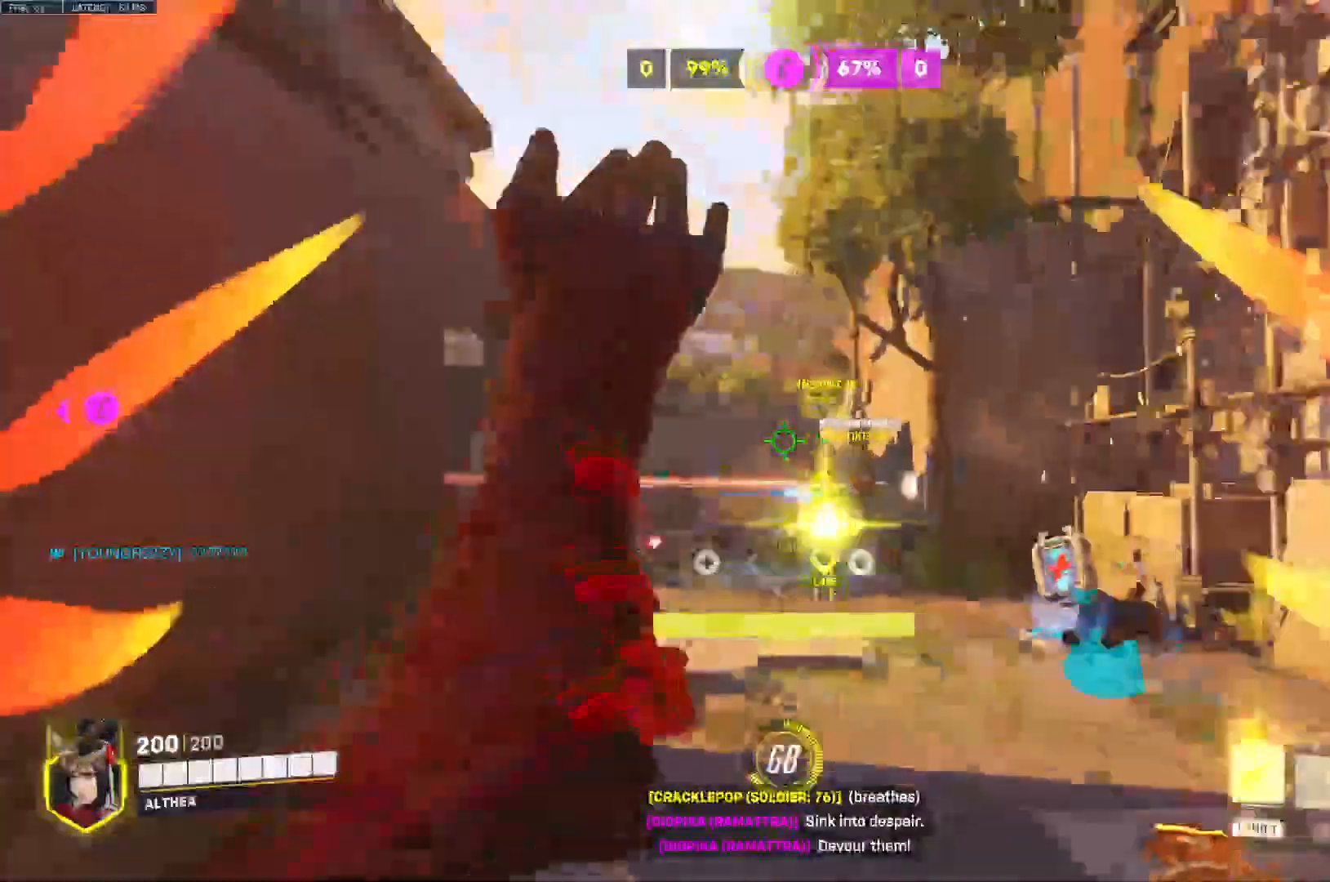
{"keys": ["ctrl", "d", "s", "w"], "mouse": ["left", "wheel"], "events": [[33, "ctrl", "up"], [67, "mouse_wheel", "up"], [100, "mouse_left", "down"], [167, "space", "down"], [233, "s", "up"], [333, "mouse_wheel", "down"], [333, "w", "down"], [367, "ctrl", "down"], [367, "space", "up"], [400, "s", "down"]]}
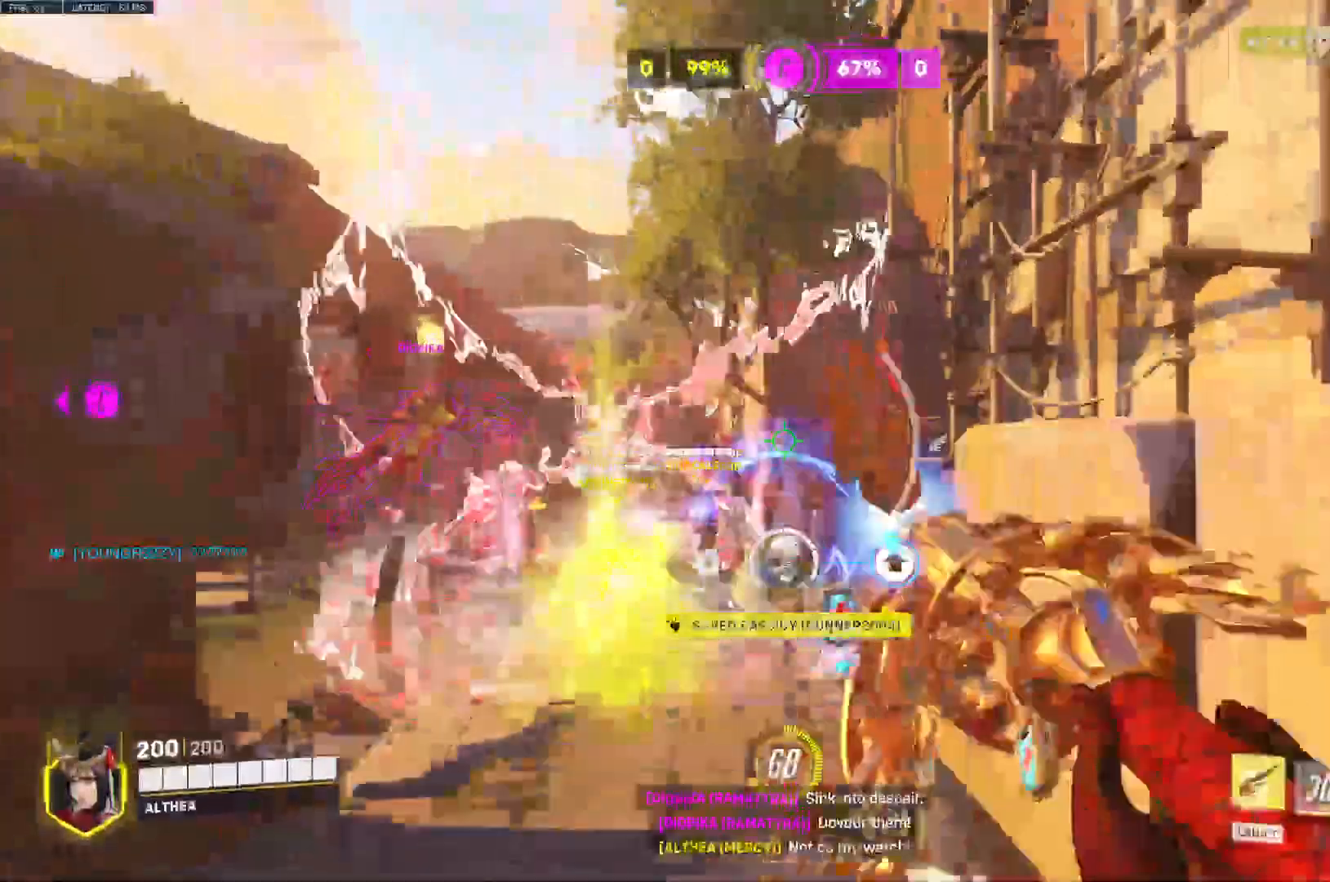
{"keys": ["tab", "w"], "mouse": ["left", "wheel"]}
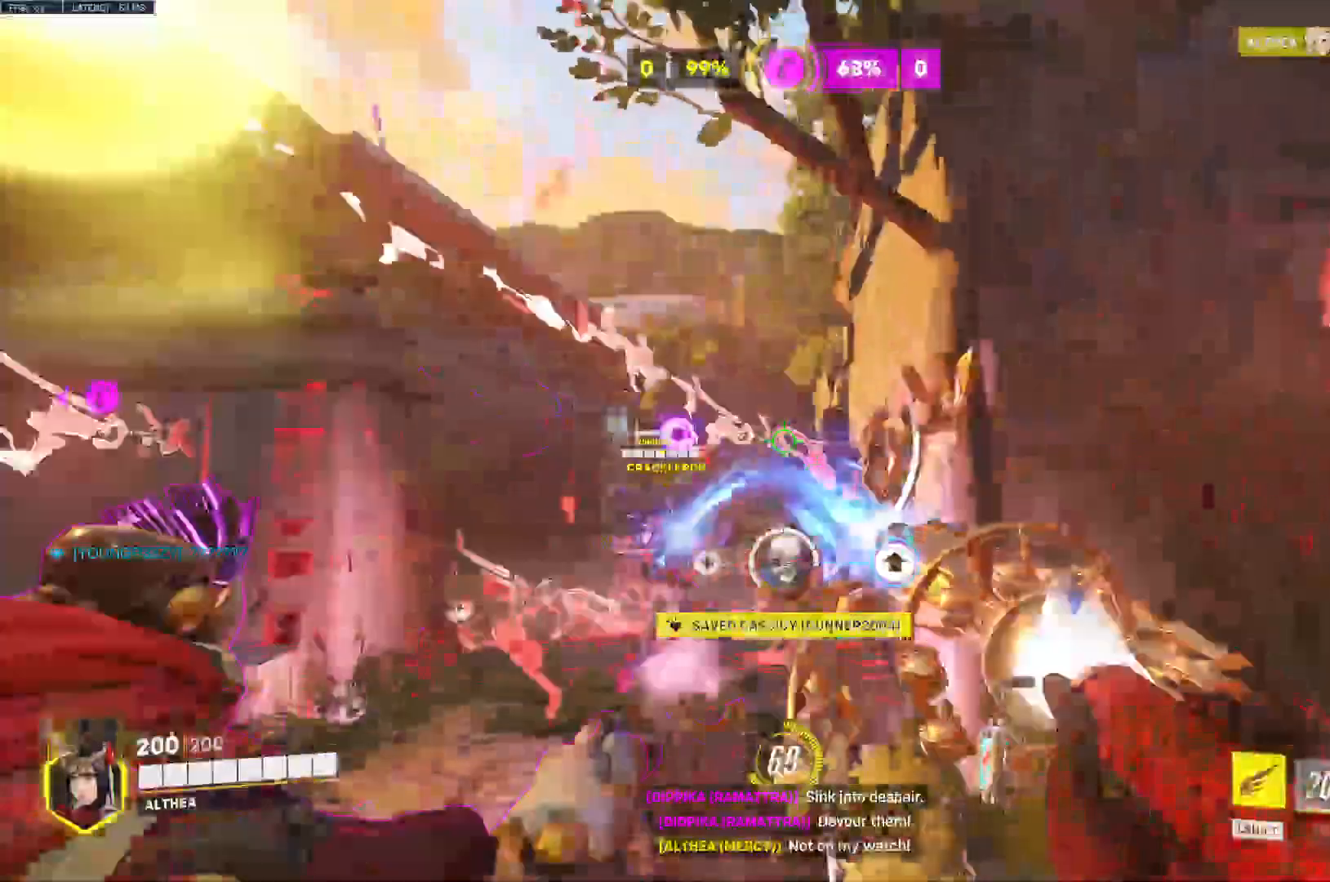
{"keys": ["a", "s", "space"], "mouse": ["left"], "events": [[33, "a", "down"], [33, "tab", "up"], [33, "w", "up"], [100, "mouse_wheel", "up"], [233, "s", "down"], [467, "space", "down"]]}
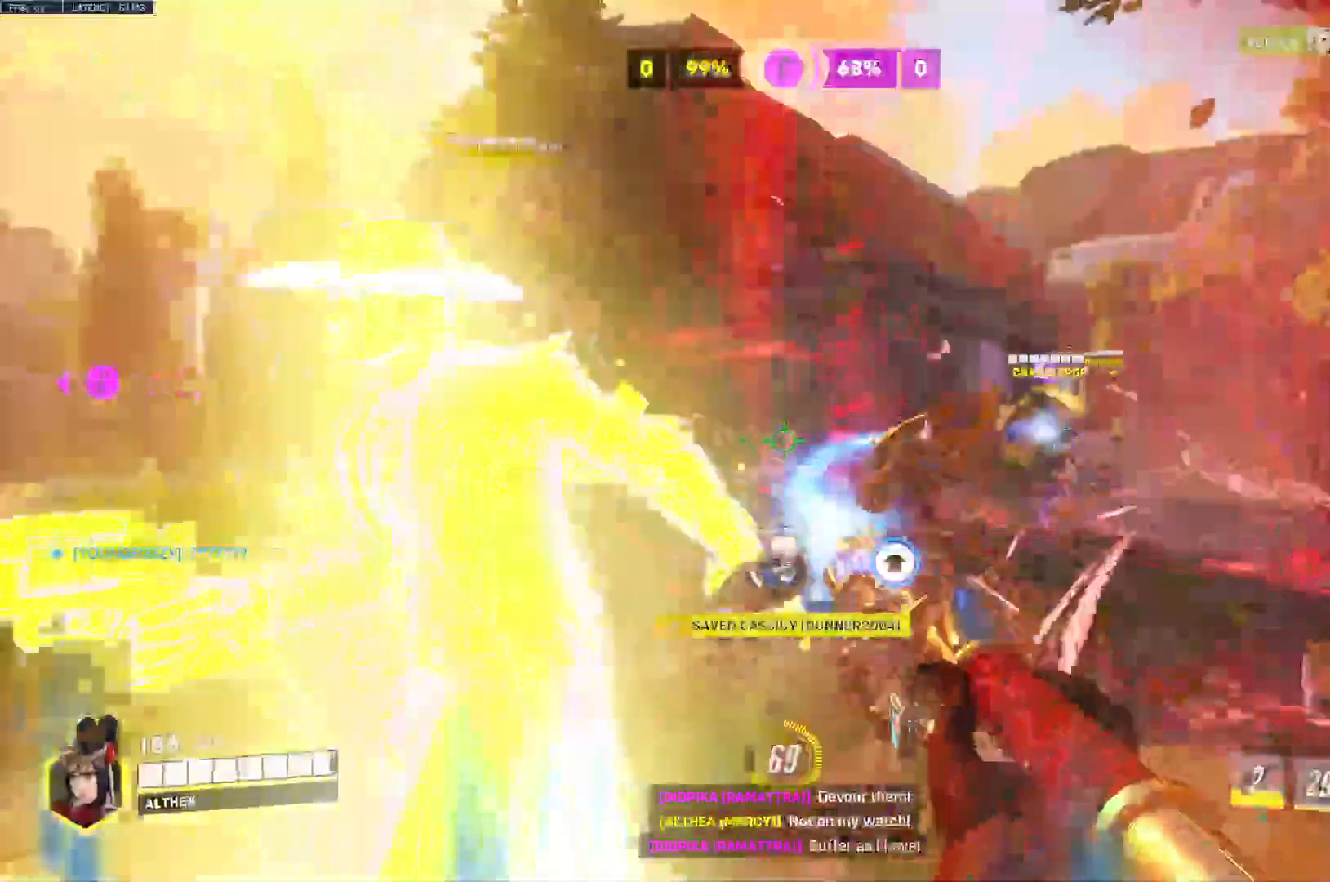
{"keys": ["a", "s"], "mouse": ["left"], "events": [[167, "space", "up"]]}
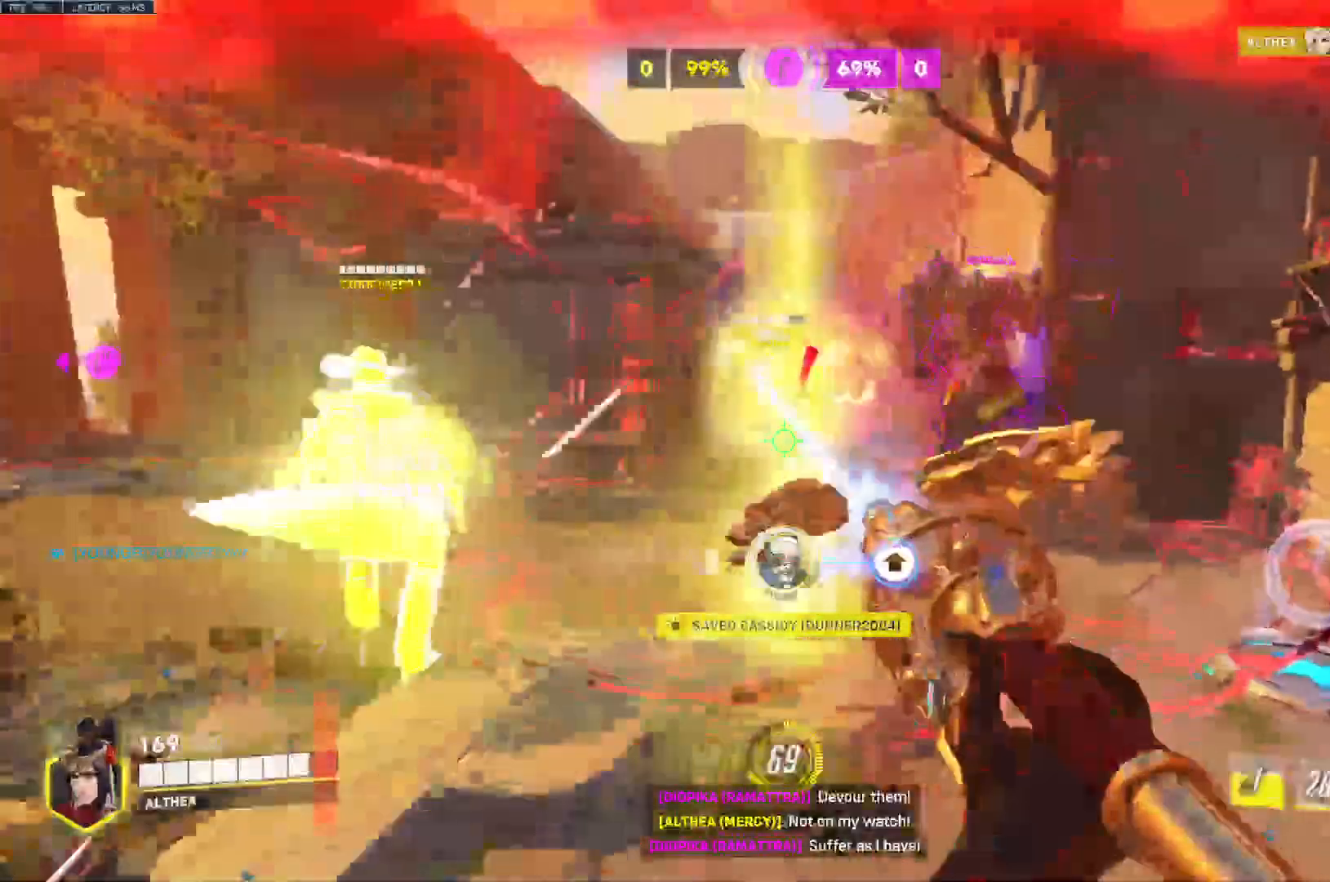
{"keys": ["d", "s", "space"], "mouse": ["left", "right"], "events": [[133, "a", "up"], [300, "space", "down"], [333, "d", "down"], [400, "mouse_right", "down"]]}
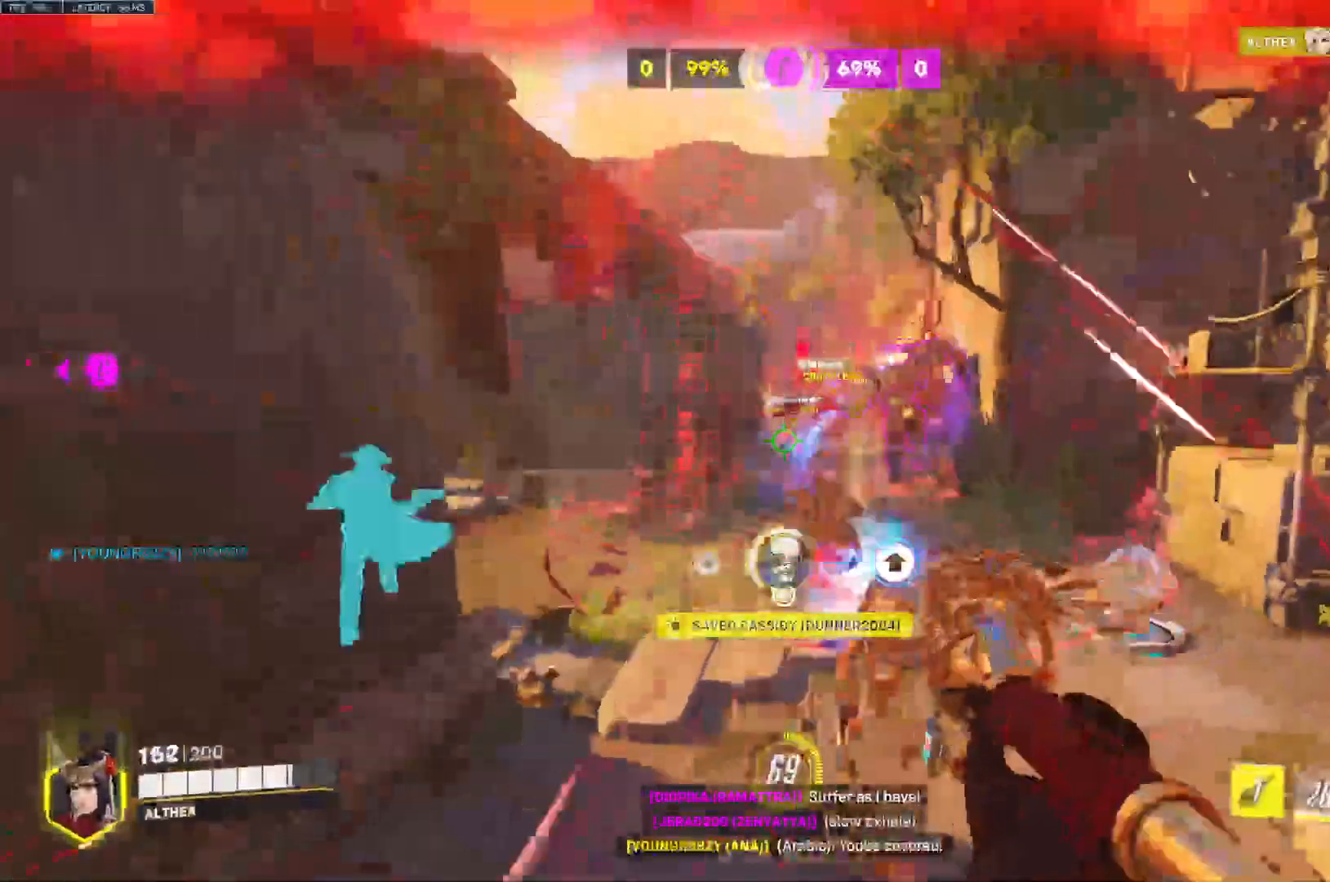
{"keys": ["s"], "mouse": ["left", "right"]}
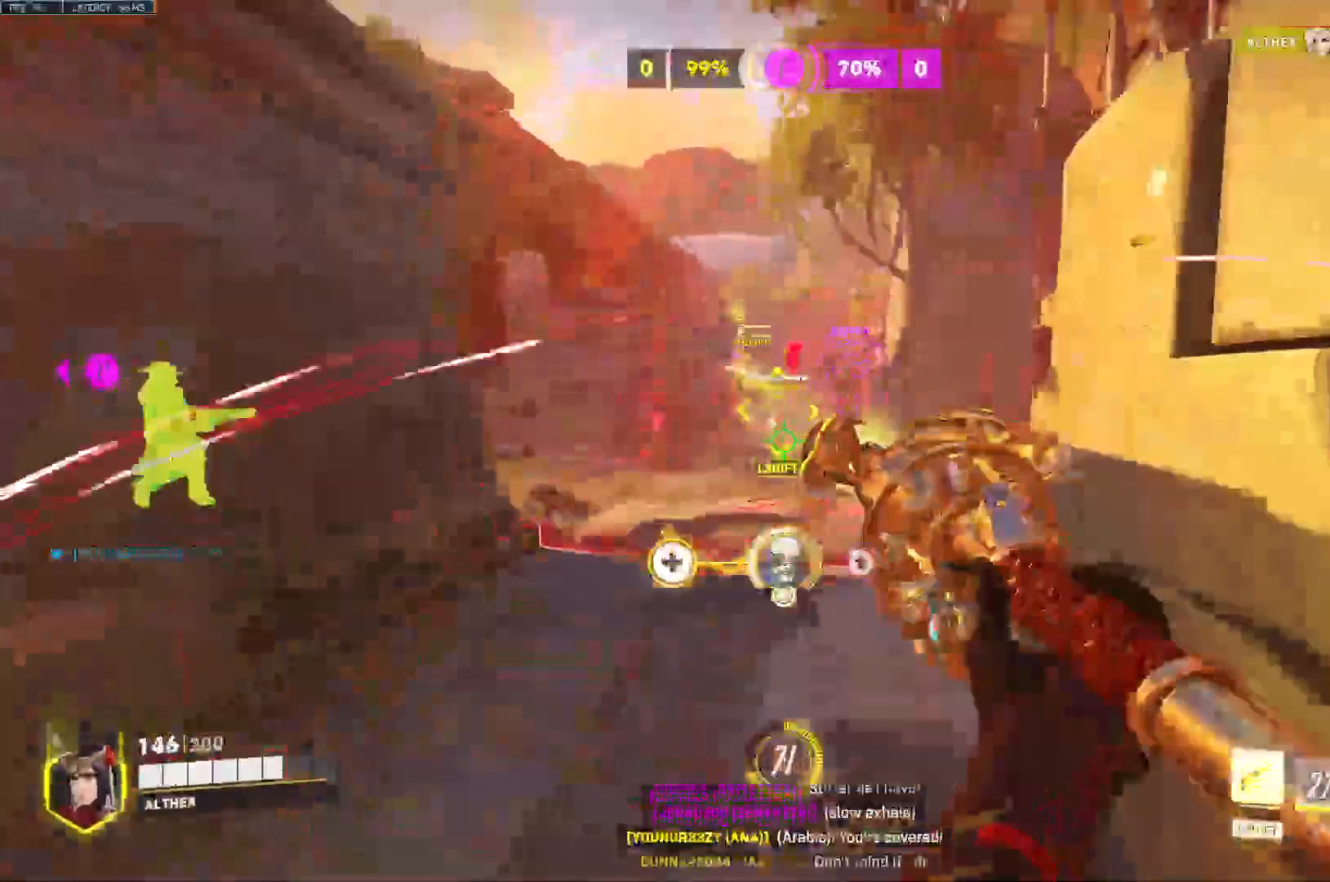
{"keys": ["a"], "mouse": ["left", "right"], "events": [[400, "a", "down"], [400, "s", "up"]]}
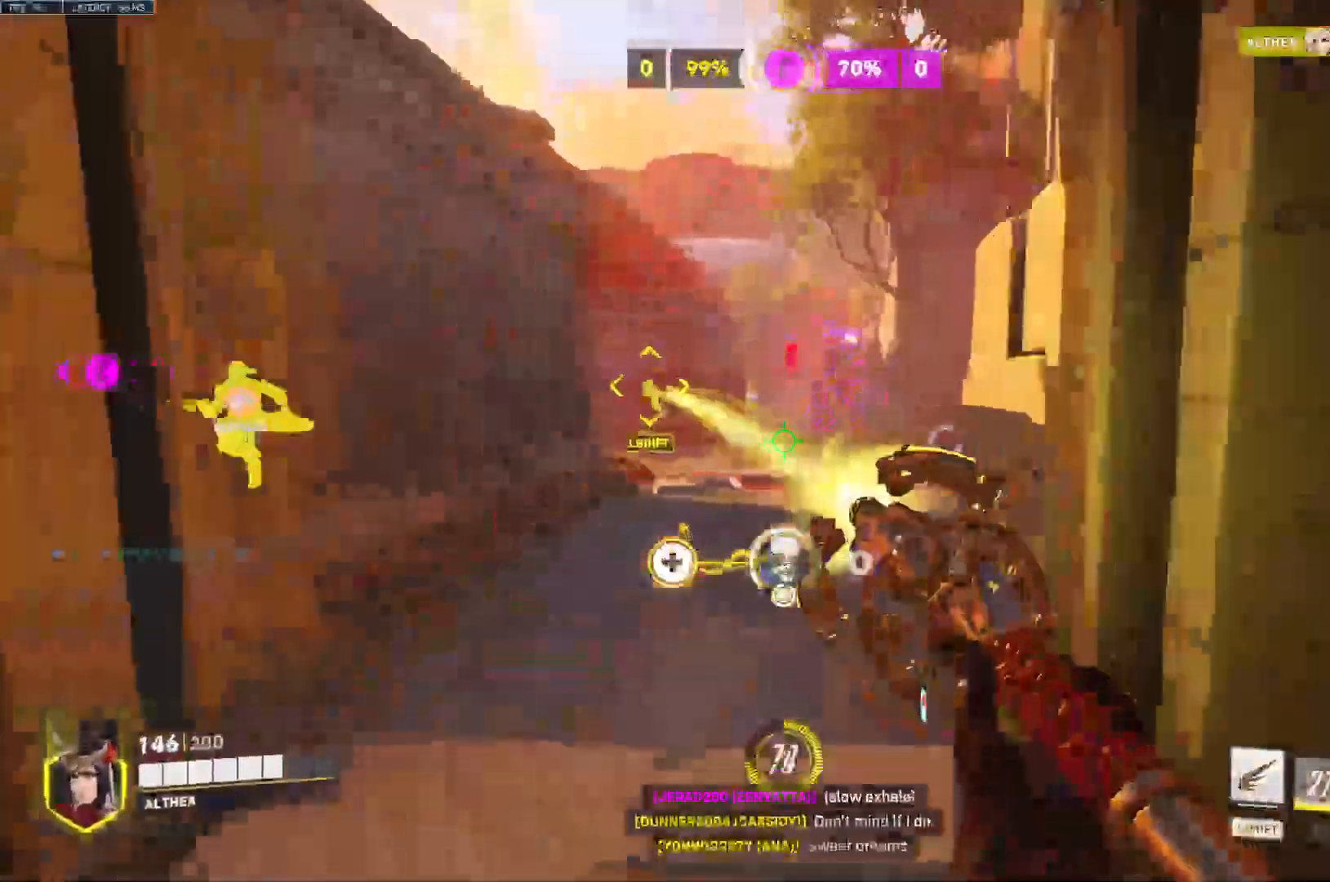
{"keys": ["d", "w"], "mouse": ["left", "right"], "events": [[67, "w", "down"], [133, "a", "up"], [400, "d", "down"]]}
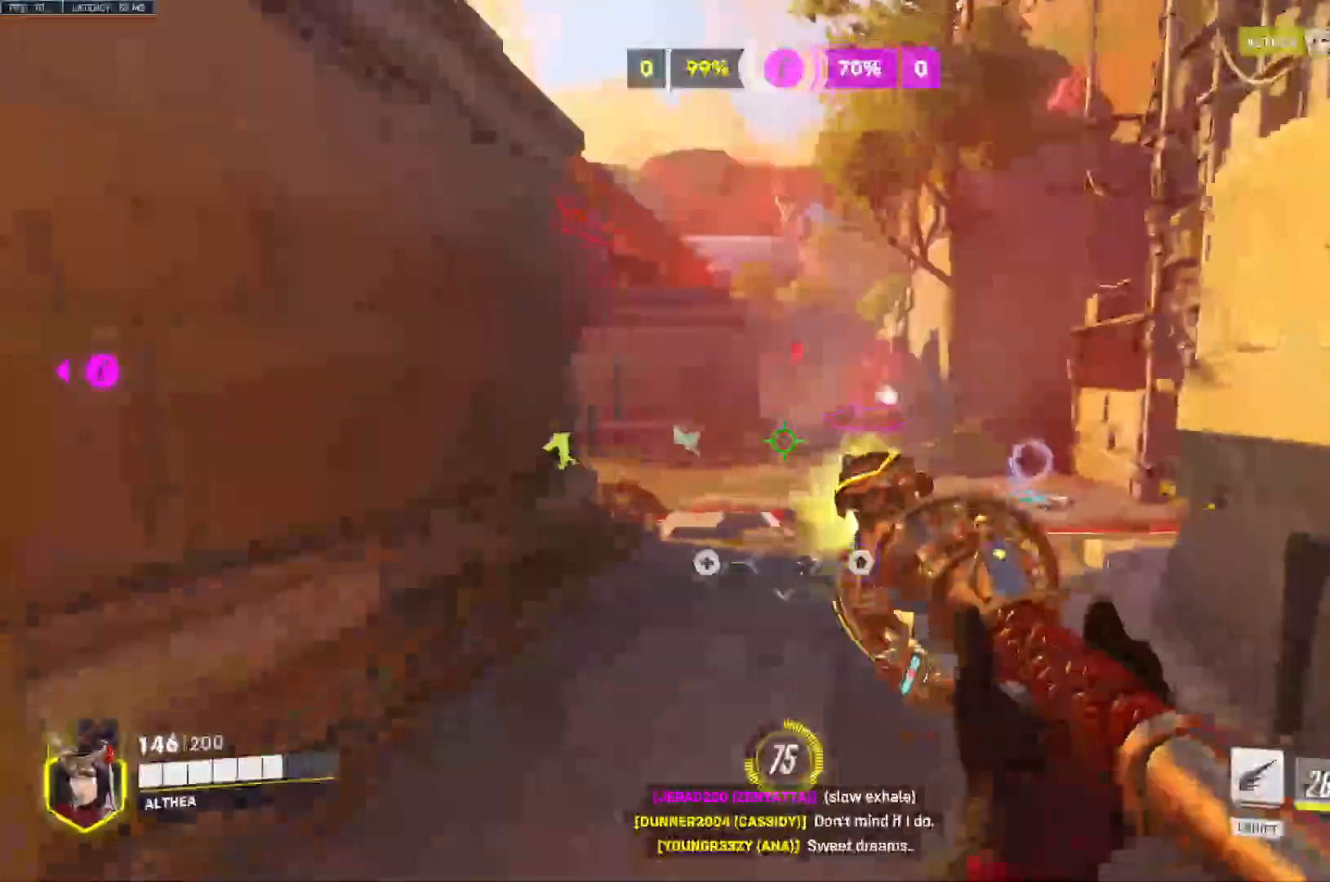
{"keys": ["a"], "mouse": ["left"], "events": [[233, "a", "down"], [267, "d", "up"], [300, "w", "up"], [500, "mouse_right", "up"]]}
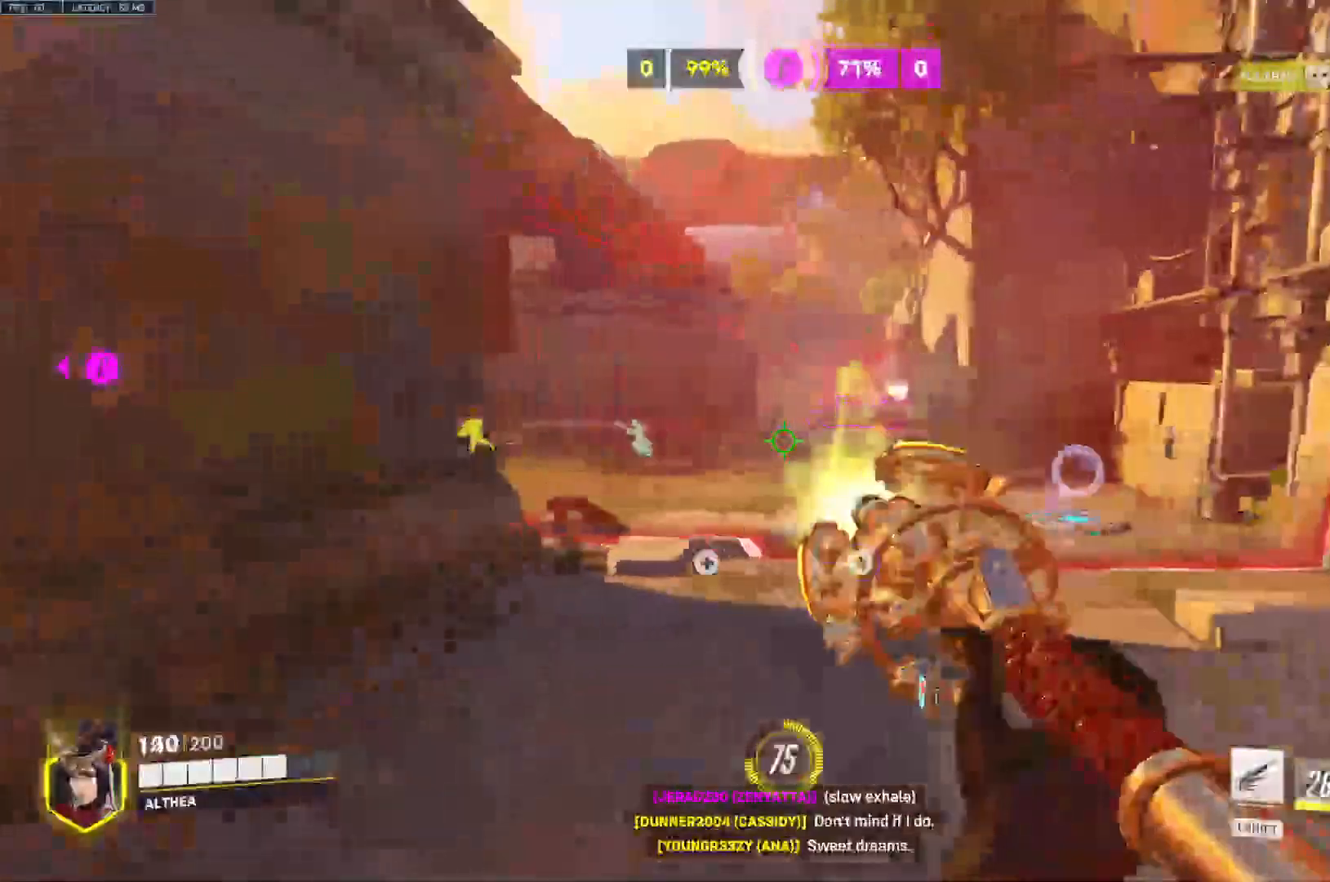
{"keys": ["a"], "mouse": [], "events": [[33, "mouse_left", "up"], [100, "w", "down"], [200, "d", "down"], [233, "w", "up"], [267, "a", "up"], [467, "a", "down"], [467, "d", "up"]]}
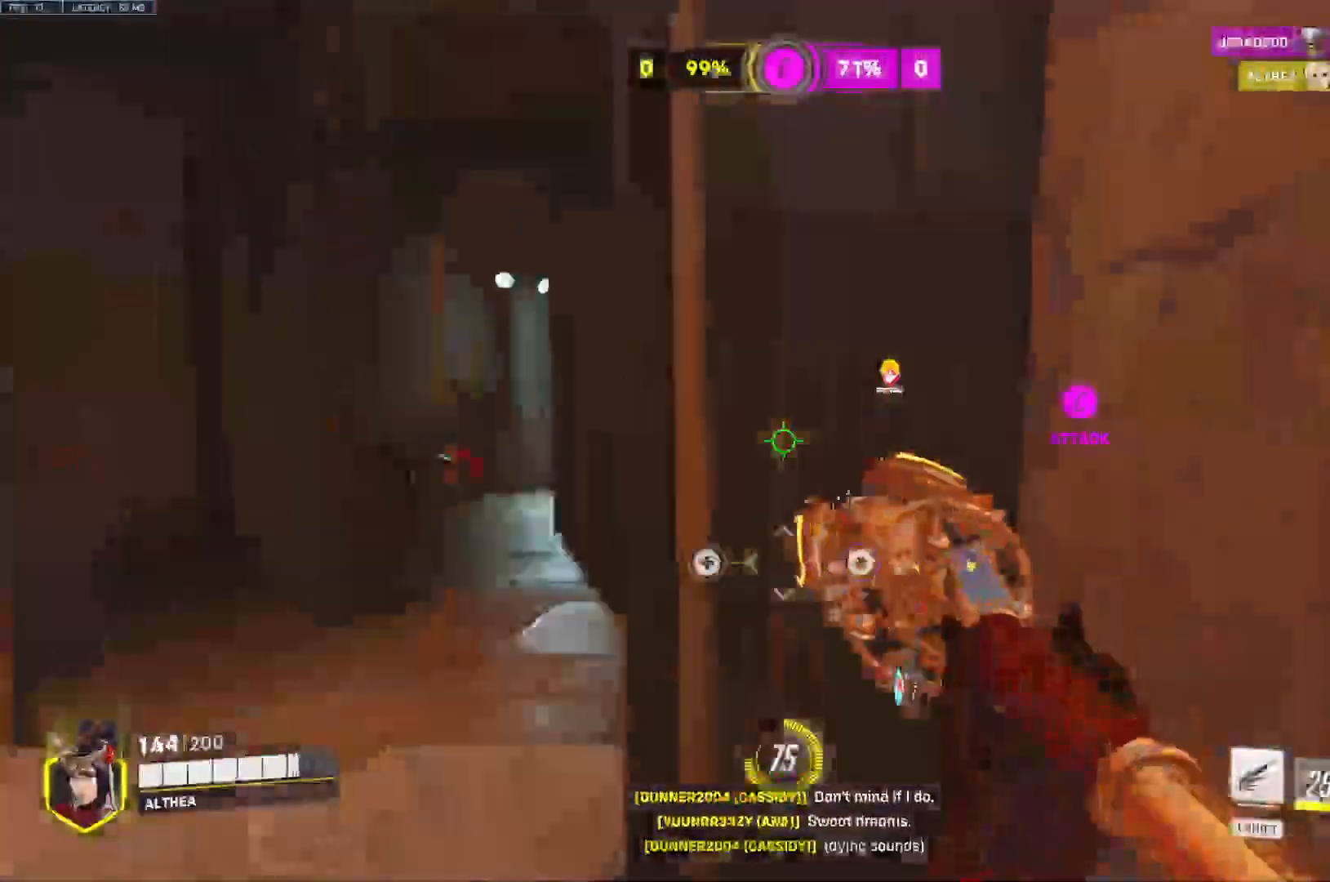
{"keys": ["a", "w"], "mouse": [], "events": [[33, "w", "down"]]}
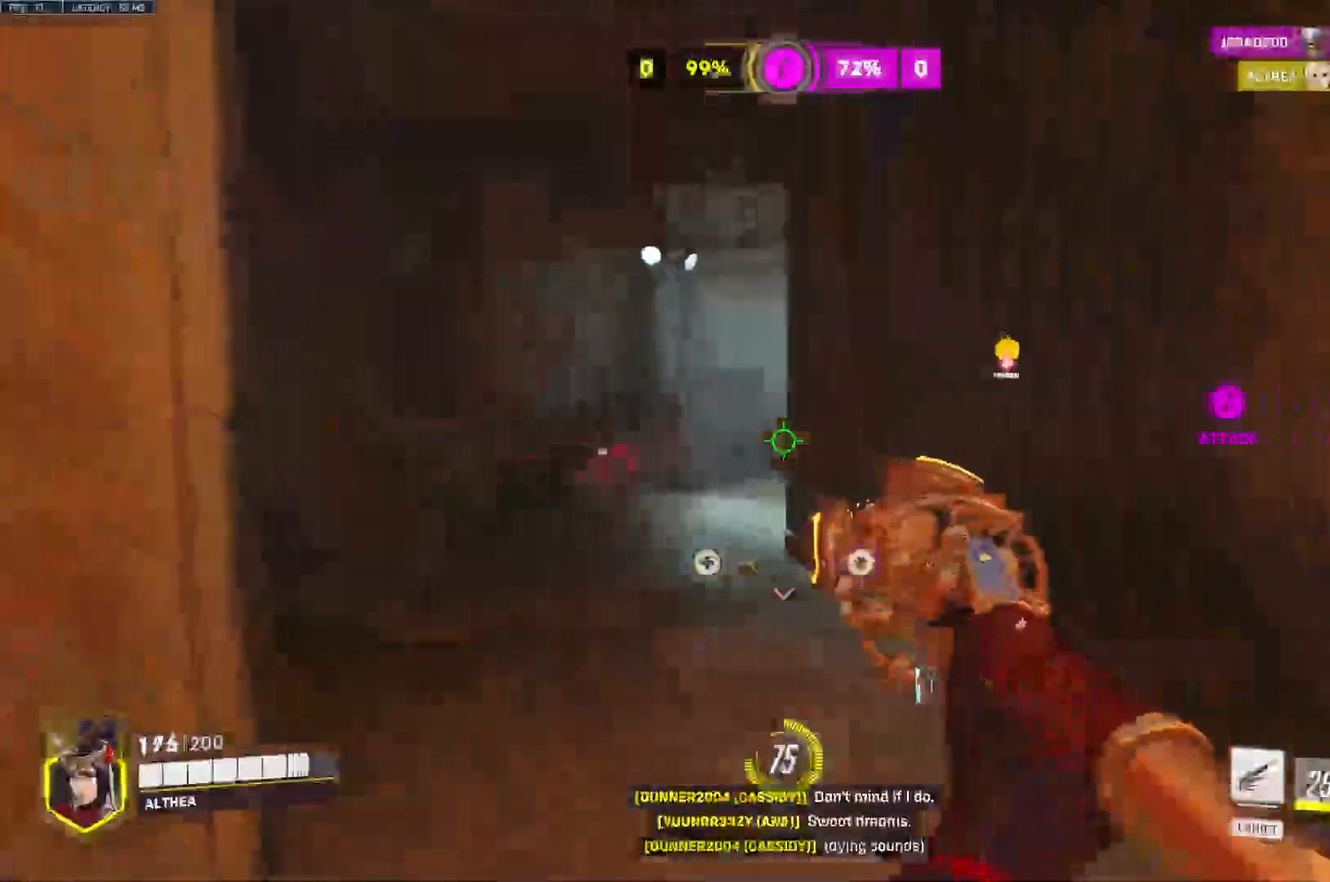
{"keys": ["a", "w"], "mouse": [], "events": [[200, "a", "up"], [500, "a", "down"]]}
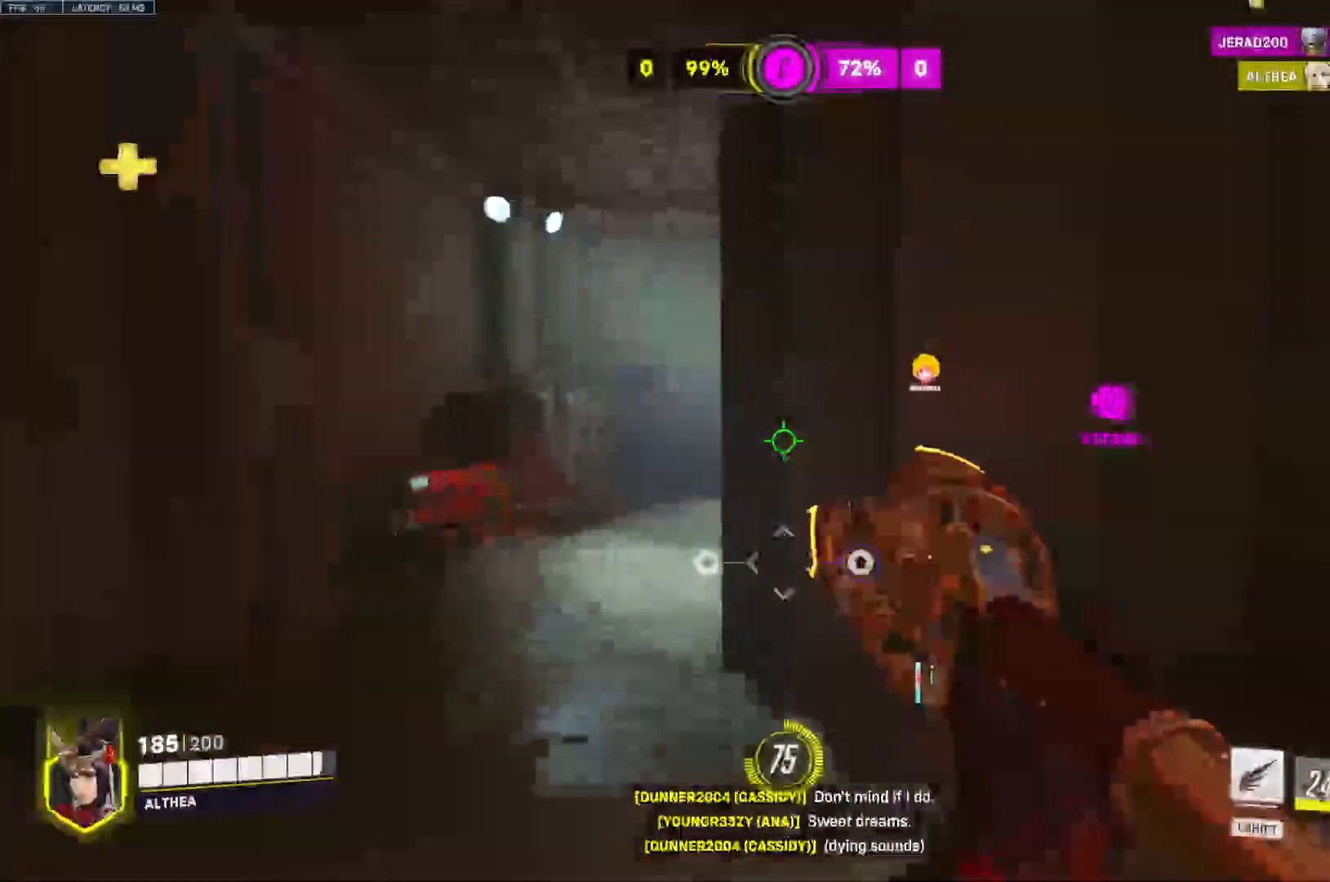
{"keys": ["w"], "mouse": [], "events": [[433, "a", "up"]]}
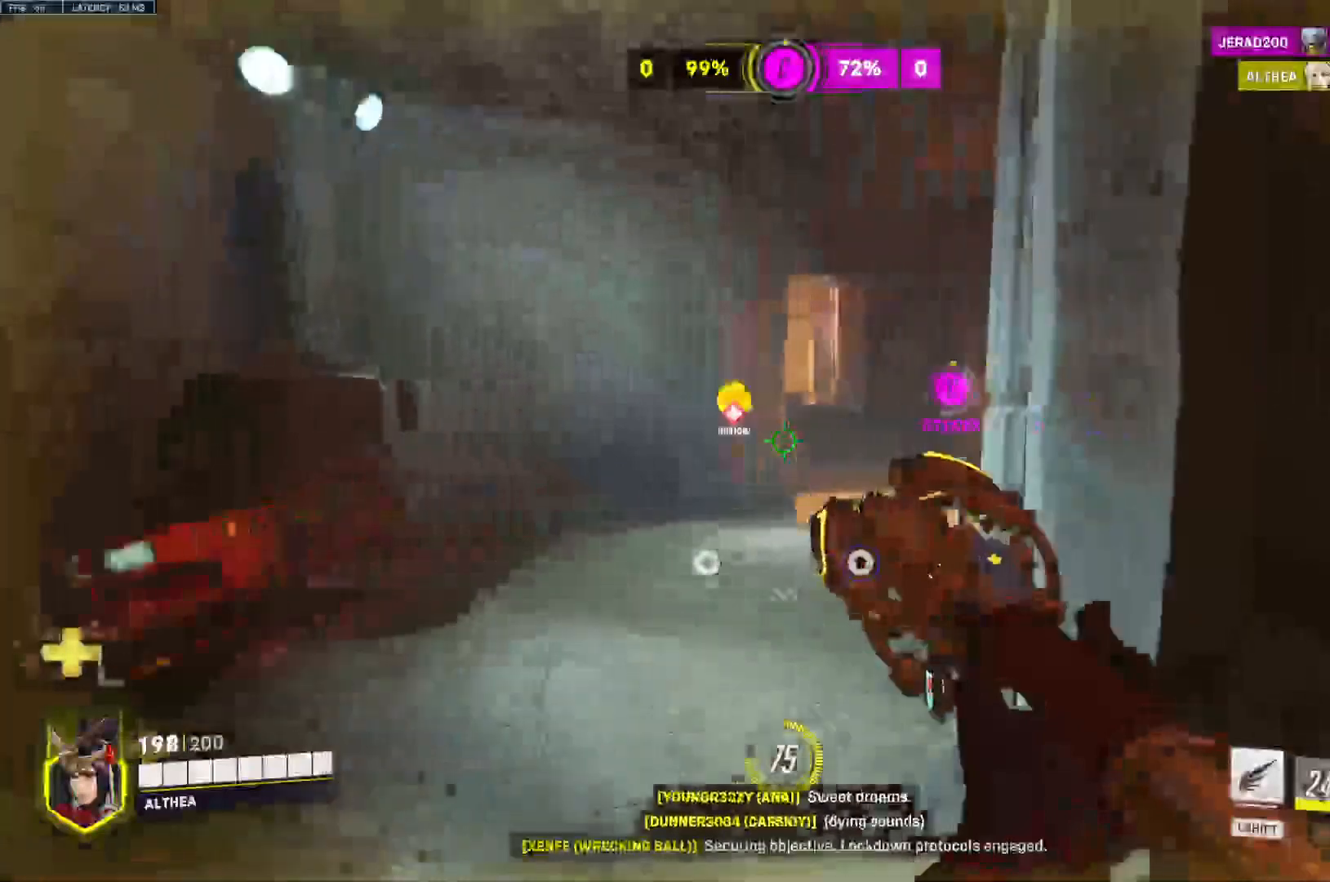
{"keys": ["ctrl", "d", "w"], "mouse": [], "events": [[233, "d", "down"], [500, "ctrl", "down"]]}